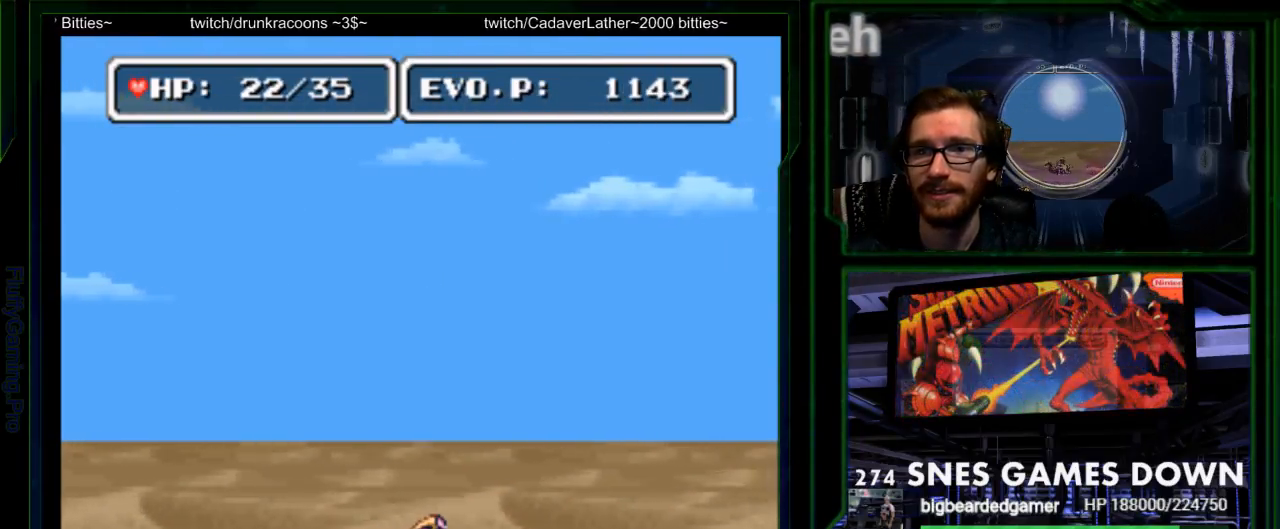
Gameplay with a controller (Nintendo layout); each line is a JSON object with the inputs held at the frame after it. "events" lists button and stick changes between this image and that frame as [ms after this image, input, new state], when the widget could be followed in between. Not read: L3 R3 SELECT.
{"buttons": ["DPAD_LEFT"]}
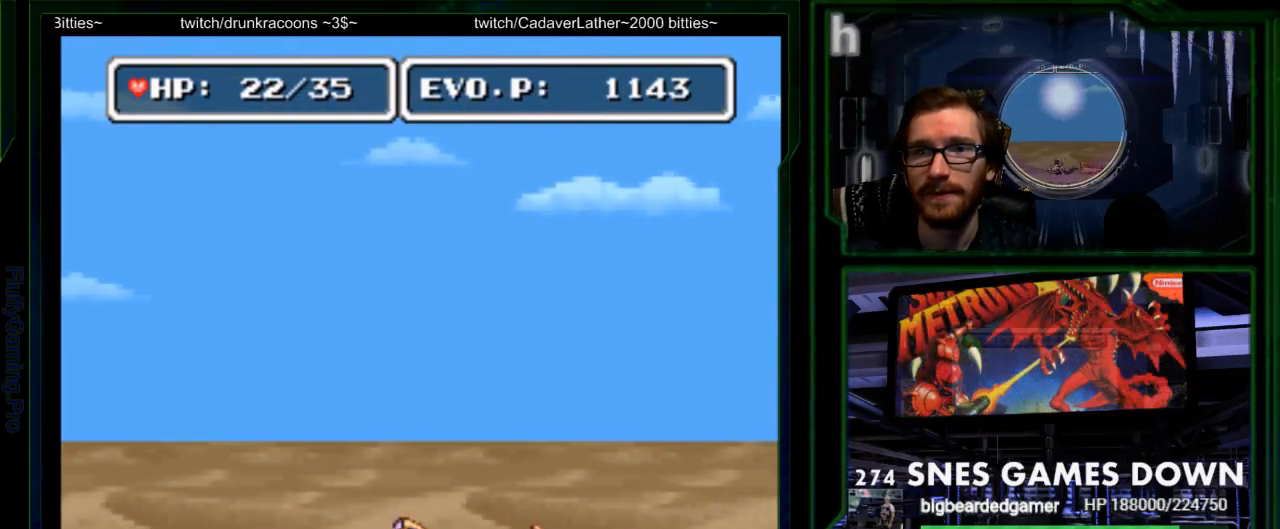
{"buttons": ["DPAD_LEFT", "START"], "events": [[33, "DPAD_LEFT", "up"], [100, "DPAD_LEFT", "down"], [483, "START", "down"]]}
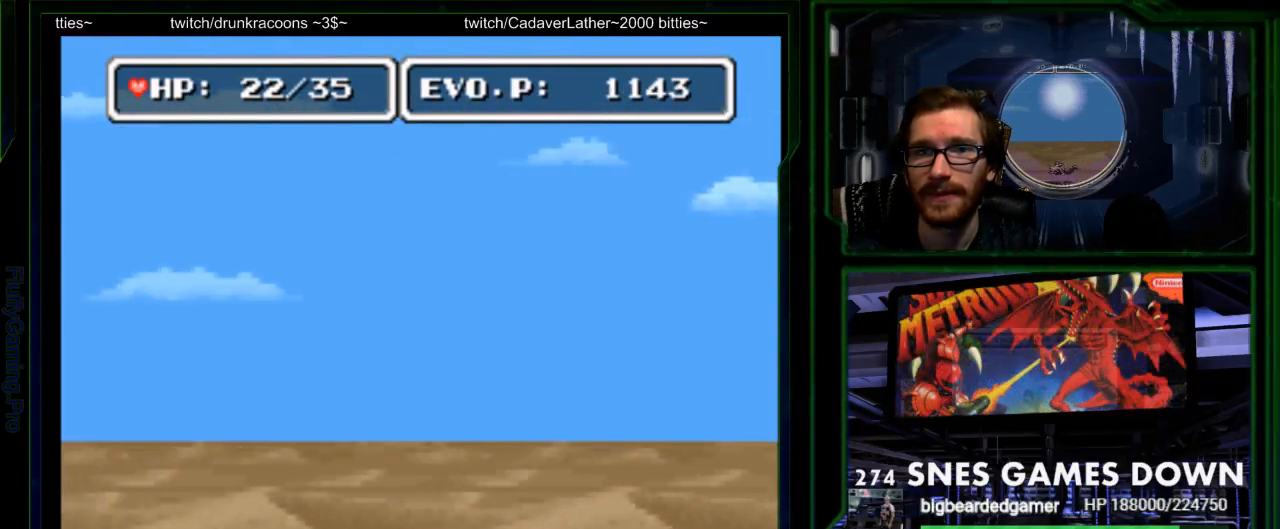
{"buttons": ["DPAD_RIGHT"], "events": [[67, "DPAD_LEFT", "up"], [133, "START", "up"], [233, "DPAD_RIGHT", "down"]]}
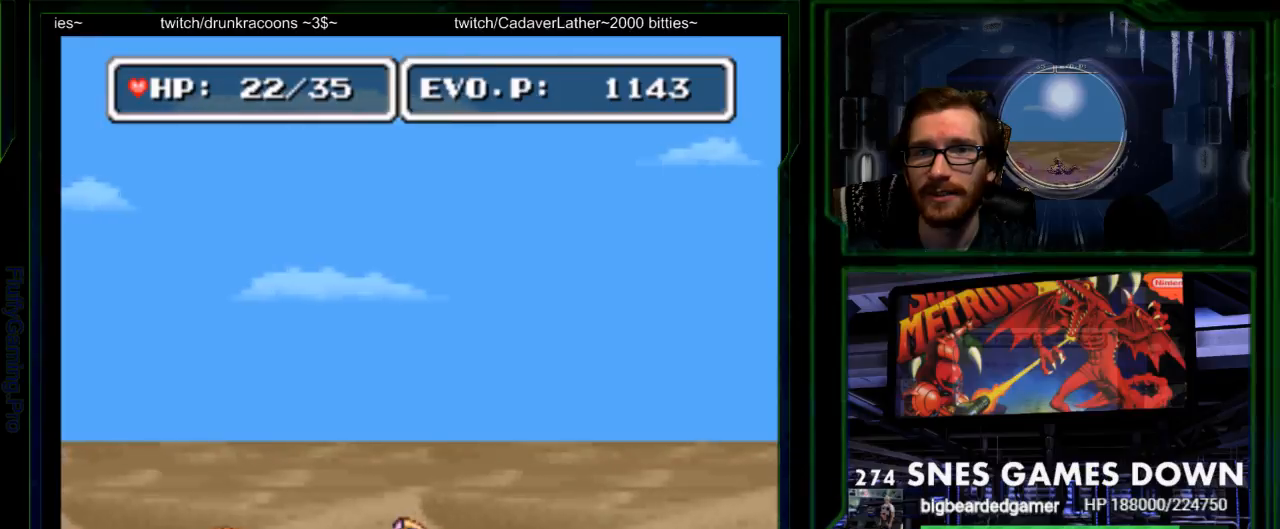
{"buttons": ["DPAD_RIGHT"], "events": [[183, "DPAD_RIGHT", "up"], [283, "DPAD_RIGHT", "down"]]}
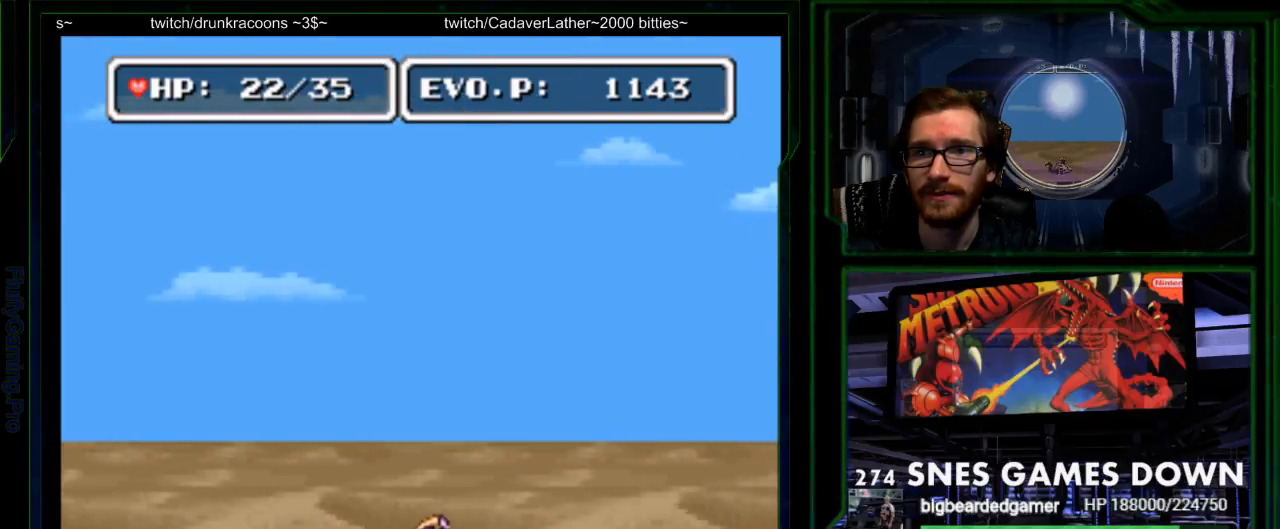
{"buttons": ["DPAD_RIGHT"], "events": [[400, "Y", "down"], [500, "Y", "up"]]}
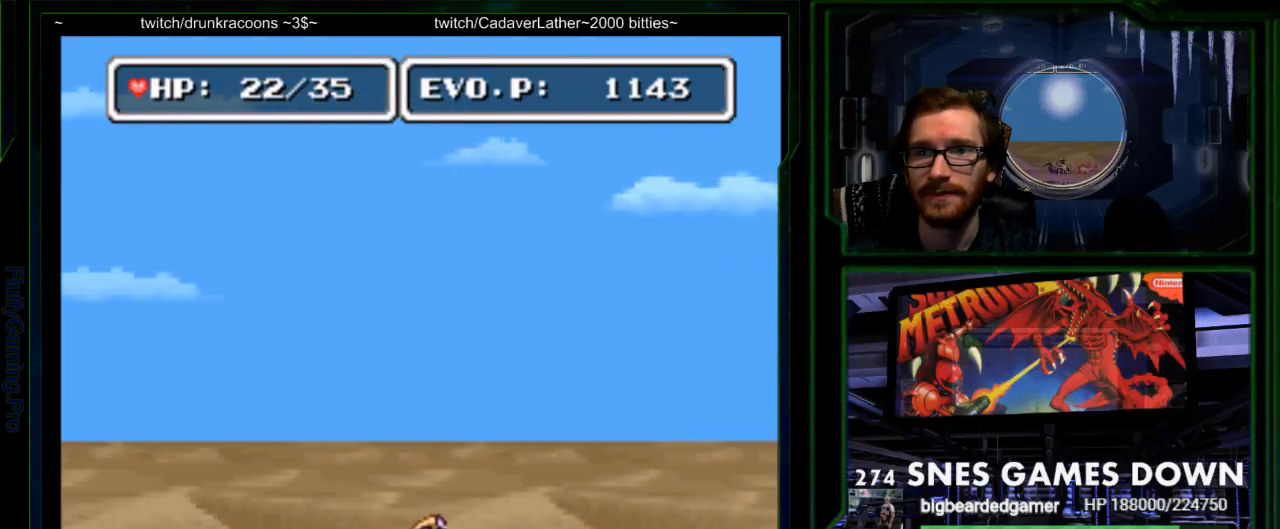
{"buttons": ["DPAD_LEFT"], "events": [[33, "Y", "down"], [67, "DPAD_RIGHT", "up"], [283, "Y", "up"], [383, "DPAD_LEFT", "down"]]}
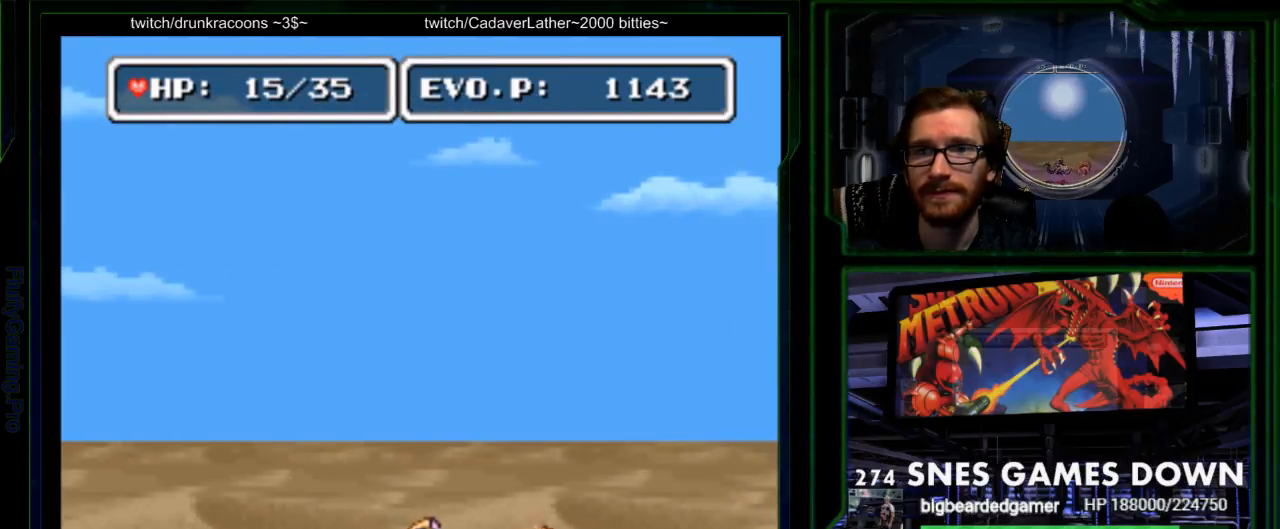
{"buttons": ["DPAD_LEFT"], "events": [[67, "B", "down"], [300, "B", "up"]]}
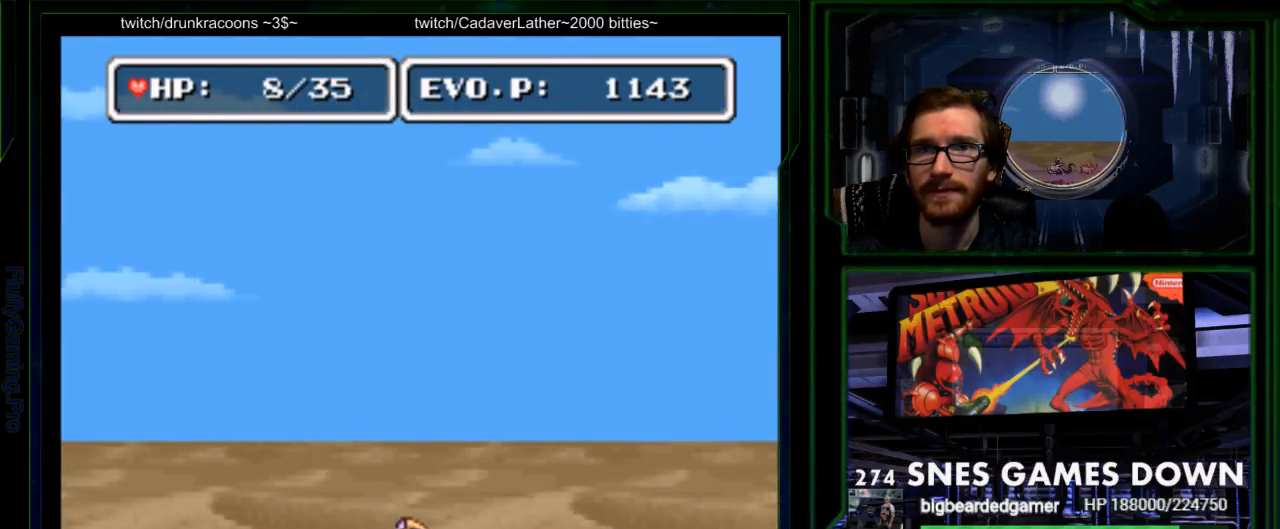
{"buttons": ["DPAD_LEFT"], "events": []}
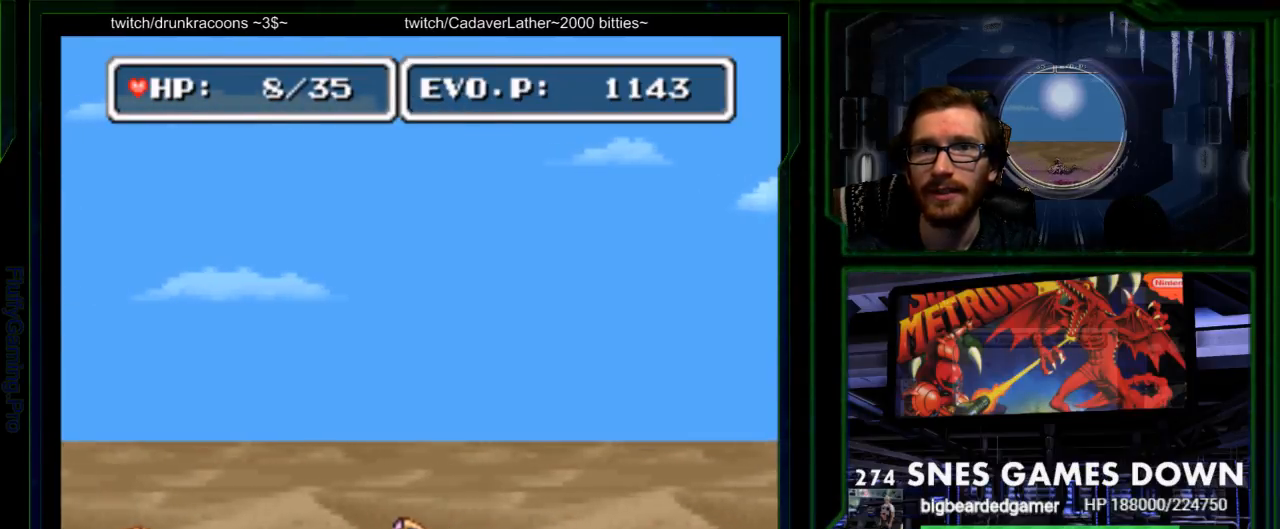
{"buttons": ["DPAD_RIGHT"], "events": [[67, "DPAD_LEFT", "up"], [133, "DPAD_RIGHT", "down"], [233, "DPAD_RIGHT", "up"], [450, "DPAD_RIGHT", "down"]]}
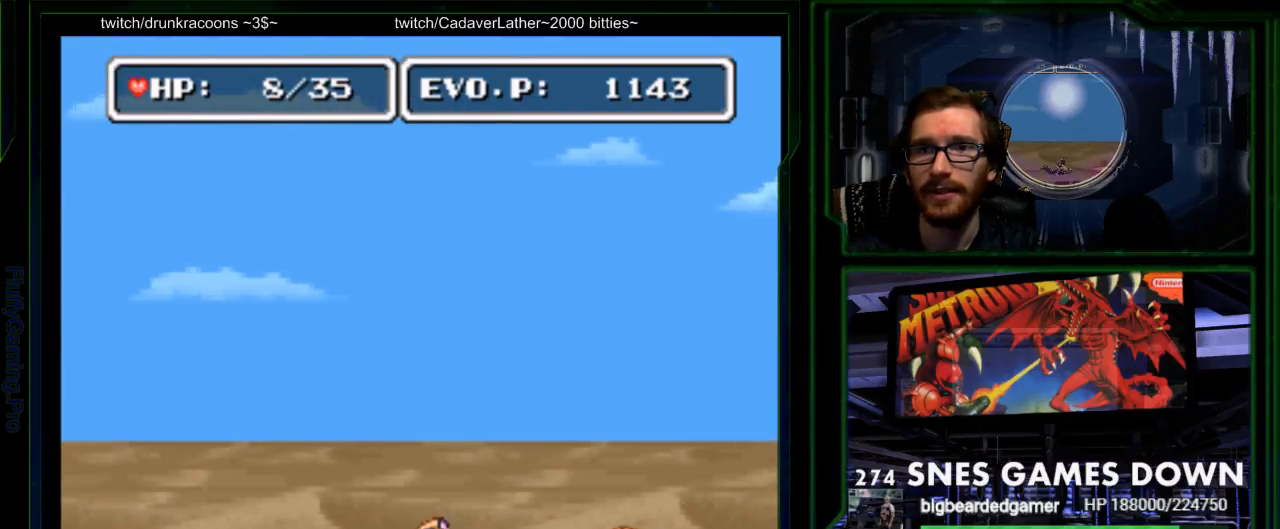
{"buttons": ["DPAD_LEFT"], "events": [[83, "Y", "down"], [300, "Y", "up"], [333, "DPAD_RIGHT", "up"], [333, "Y", "down"], [433, "Y", "up"], [500, "DPAD_LEFT", "down"]]}
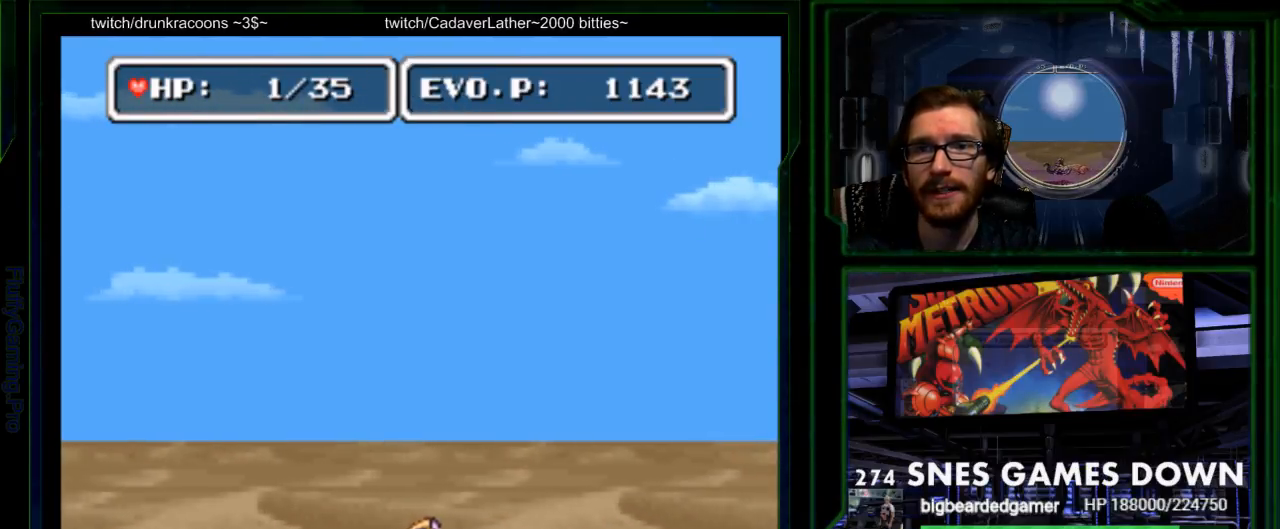
{"buttons": ["B", "DPAD_UP", "DPAD_LEFT"], "events": [[200, "B", "down"], [217, "DPAD_UP", "down"]]}
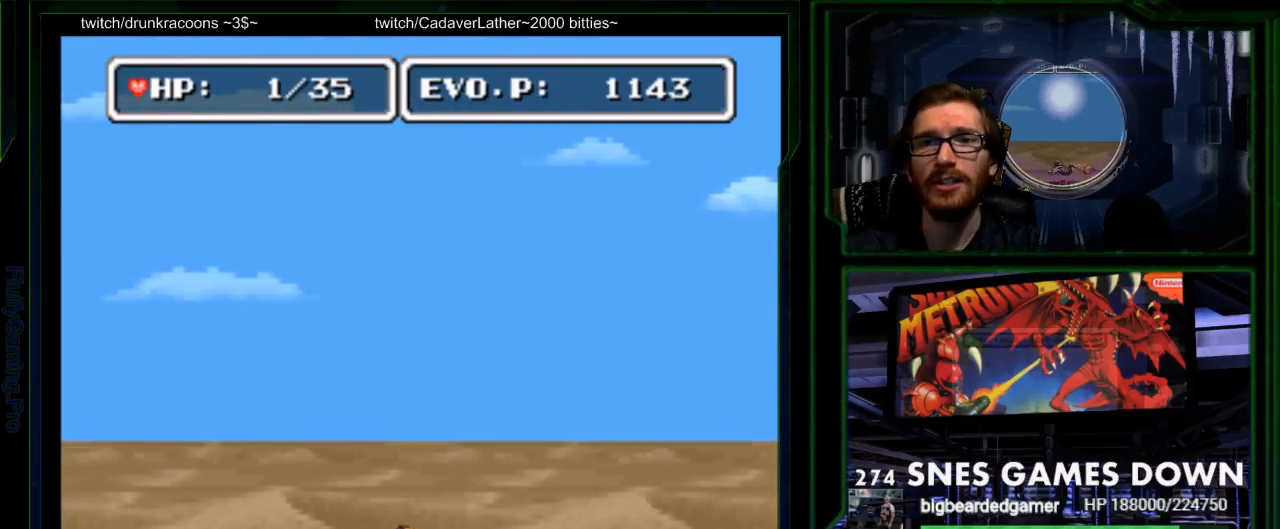
{"buttons": [], "events": [[133, "B", "up"], [133, "DPAD_LEFT", "up"], [217, "B", "down"], [267, "DPAD_UP", "up"], [433, "B", "up"]]}